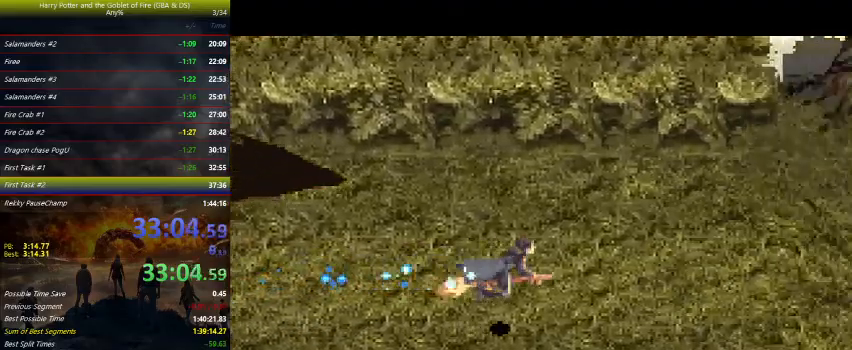
Gameplay with keyboard and mouse; each line is a JSON object with the keys held at the frame after it. "events" lists presses ("down") and releases ("up") of "a", "ctrl", "d", "down", "e", "escape", "f", "f1", "f4", "left", "q", "r", "return", "right", "s", "shift", "tab", "up", "w" and "z" between this image and that frame as [ms after this image, input, new state], when the widget could be followed in between. No other keys are recorded. Mouse buttons are not recorded. Not read: mouse_move.
{"keys": ["right"], "events": []}
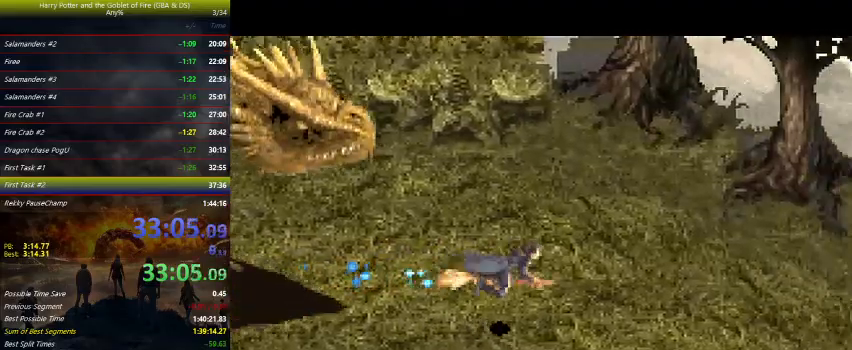
{"keys": ["right"], "events": []}
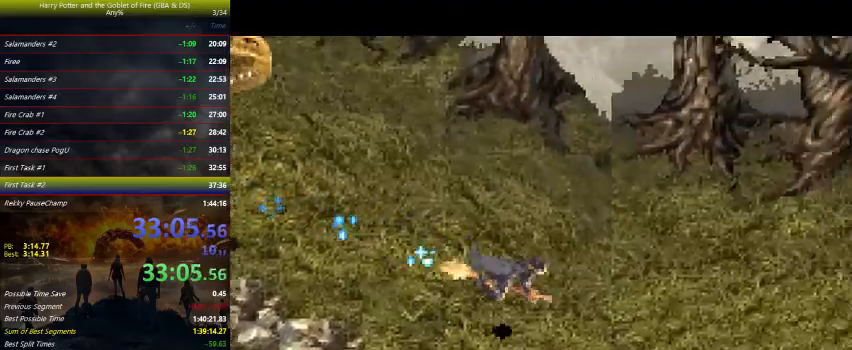
{"keys": ["right"], "events": []}
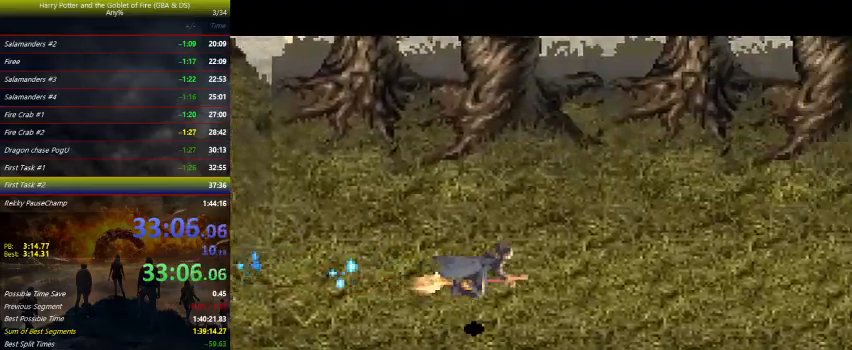
{"keys": ["right"], "events": []}
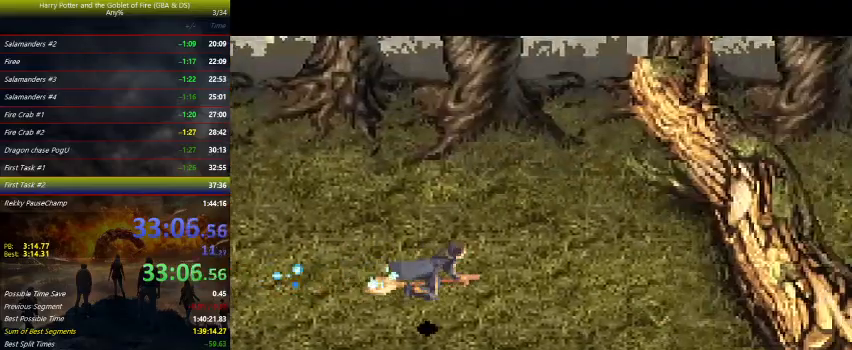
{"keys": ["right"], "events": [[300, "z", "down"], [433, "z", "up"]]}
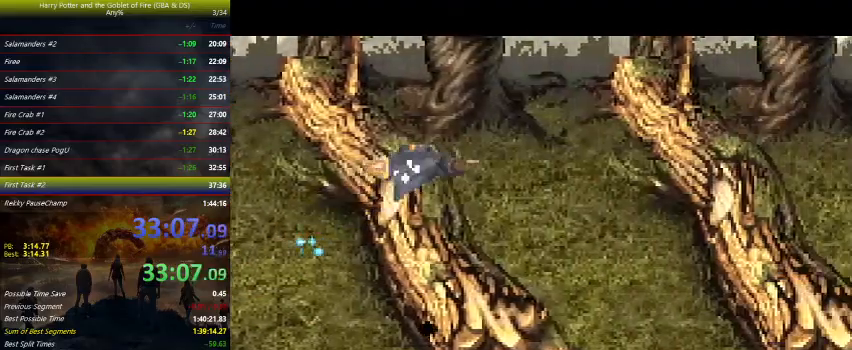
{"keys": ["right"], "events": []}
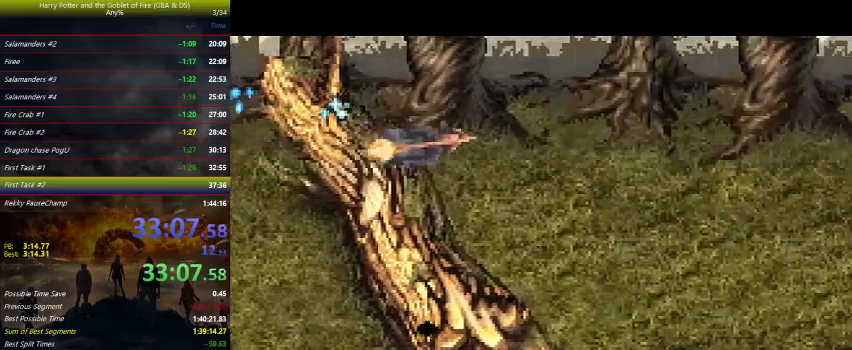
{"keys": ["right"], "events": []}
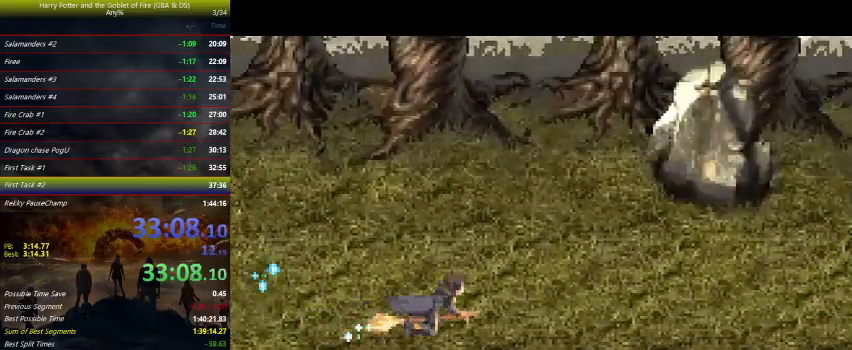
{"keys": ["right", "up"], "events": [[500, "up", "down"]]}
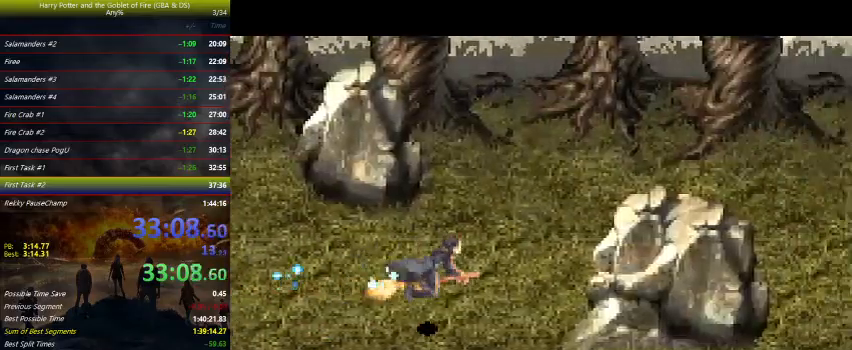
{"keys": ["down", "right"], "events": [[100, "up", "up"], [500, "down", "down"]]}
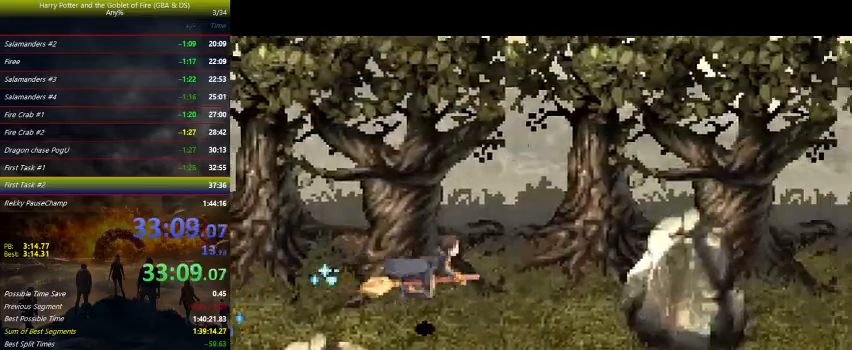
{"keys": ["right"], "events": [[33, "down", "up"]]}
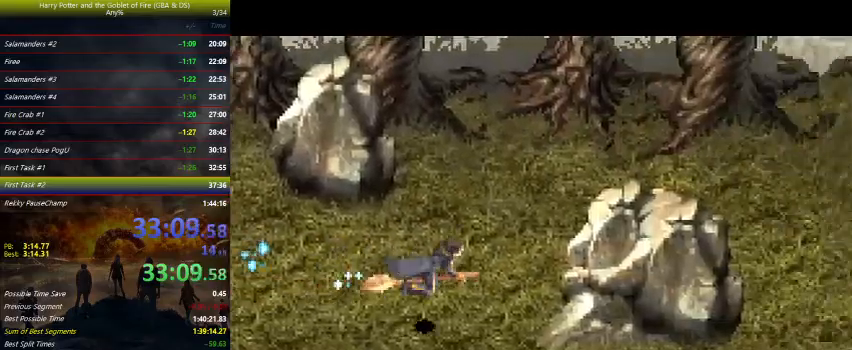
{"keys": ["down", "right"], "events": [[467, "down", "down"]]}
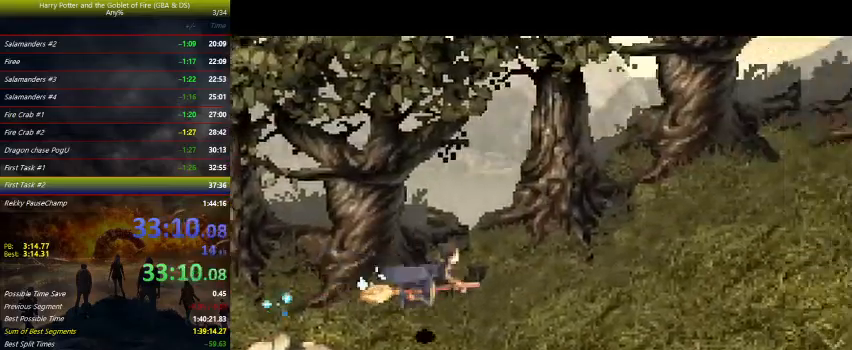
{"keys": ["right"], "events": [[67, "down", "up"]]}
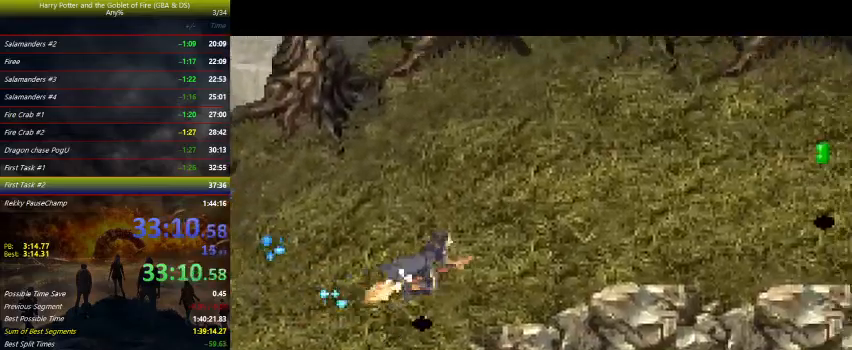
{"keys": ["right"], "events": []}
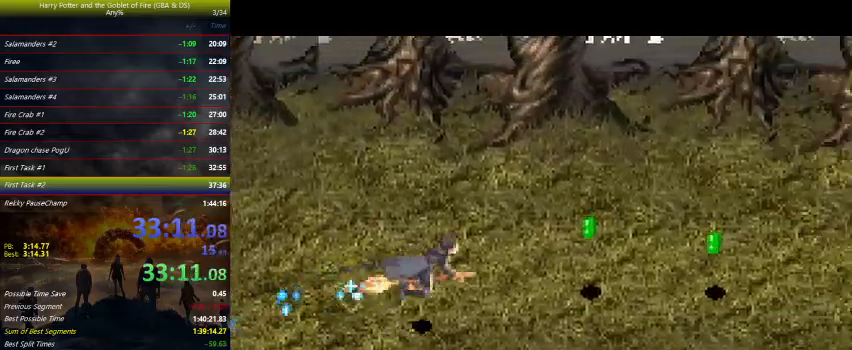
{"keys": ["right"], "events": []}
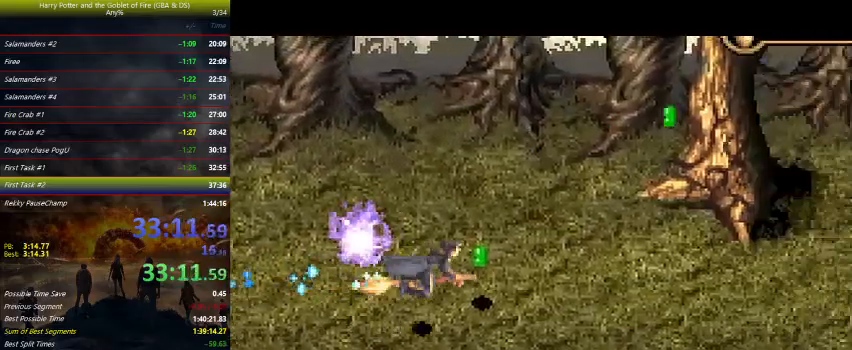
{"keys": ["right"], "events": []}
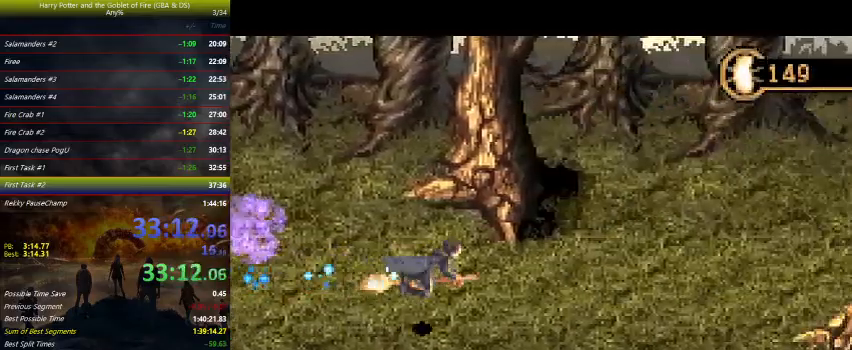
{"keys": ["right"], "events": [[400, "up", "down"], [500, "up", "up"]]}
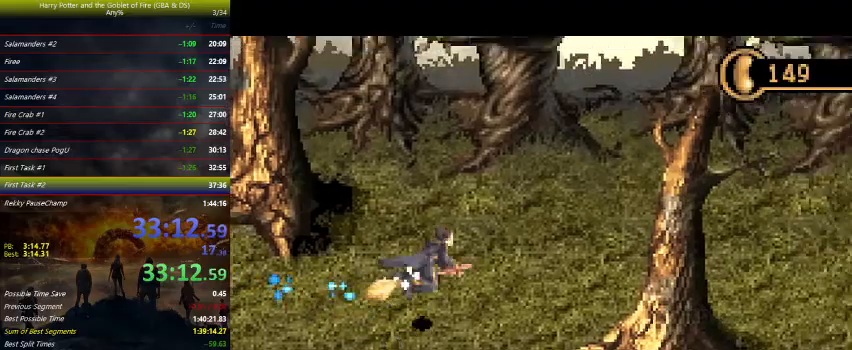
{"keys": ["right"], "events": []}
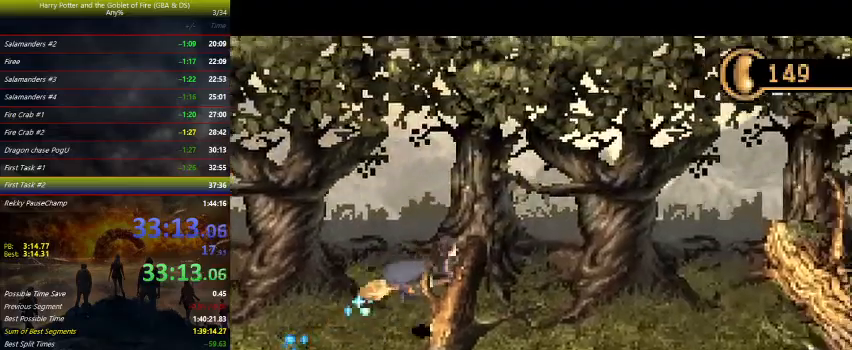
{"keys": ["right"], "events": [[267, "down", "down"], [300, "down", "up"]]}
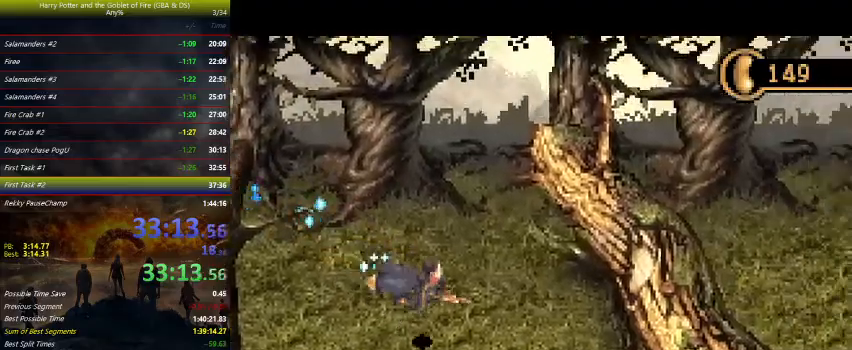
{"keys": ["right"], "events": [[233, "z", "down"], [367, "z", "up"]]}
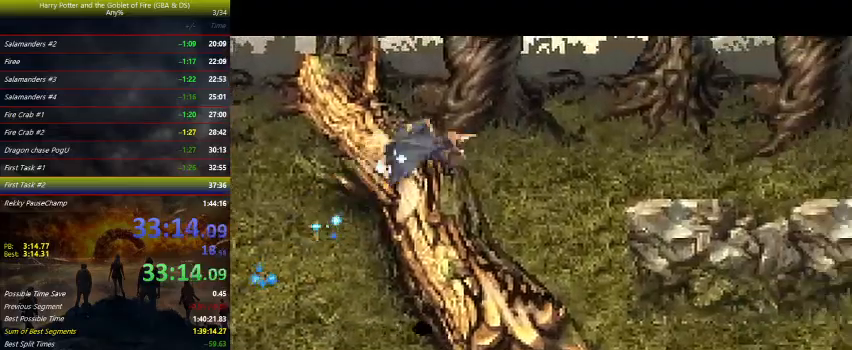
{"keys": ["right"], "events": []}
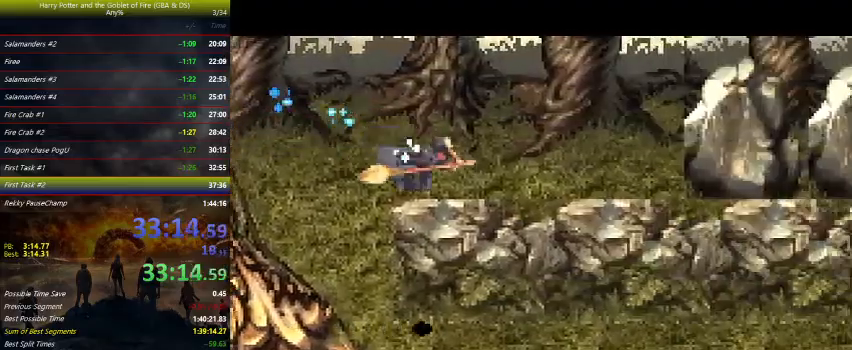
{"keys": ["right"], "events": []}
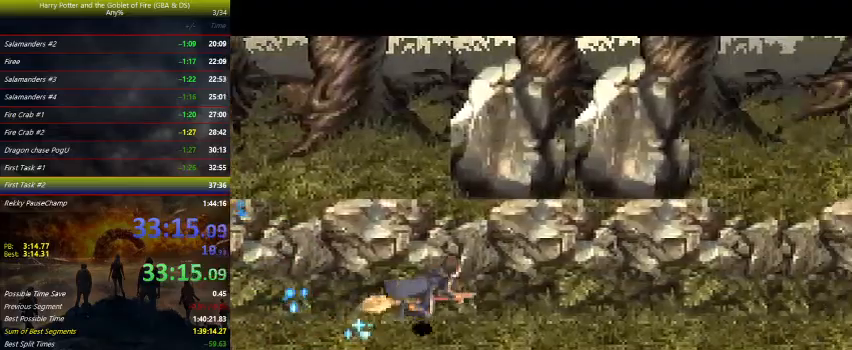
{"keys": ["right"], "events": []}
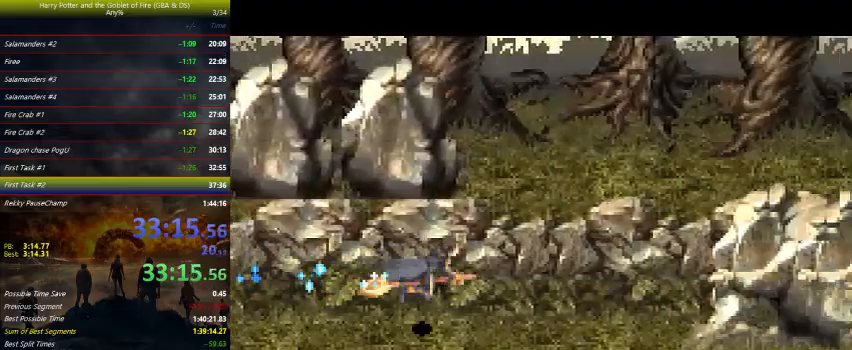
{"keys": ["right", "z"], "events": [[400, "z", "down"]]}
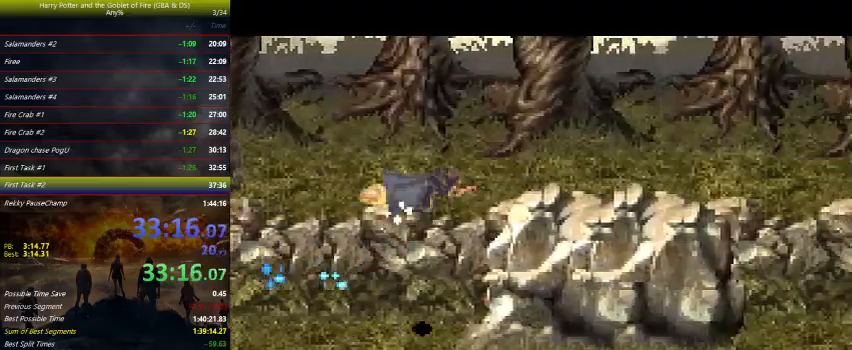
{"keys": ["right"], "events": [[33, "z", "up"]]}
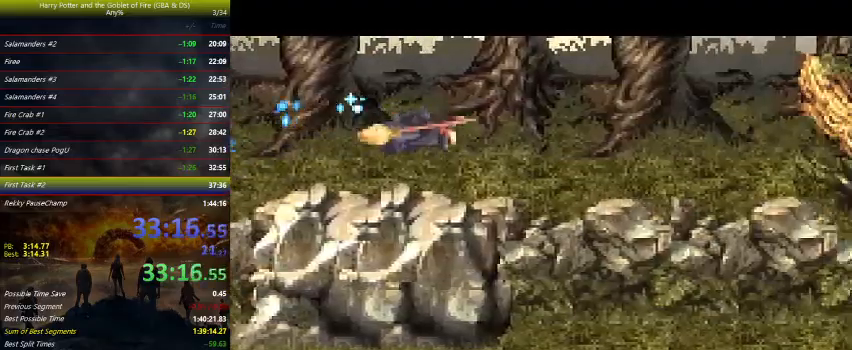
{"keys": ["right"], "events": []}
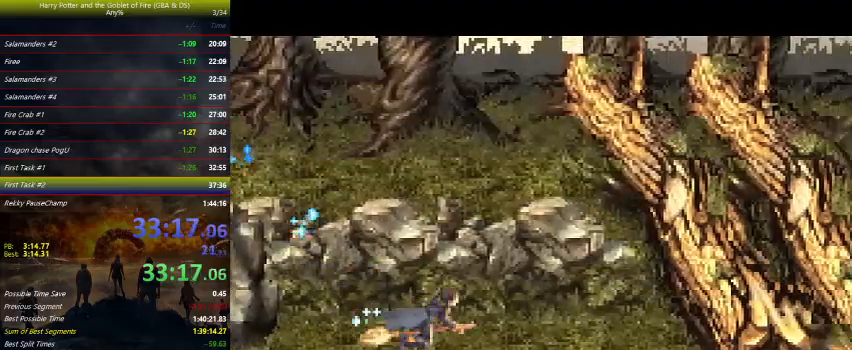
{"keys": ["right", "z"], "events": [[333, "z", "down"]]}
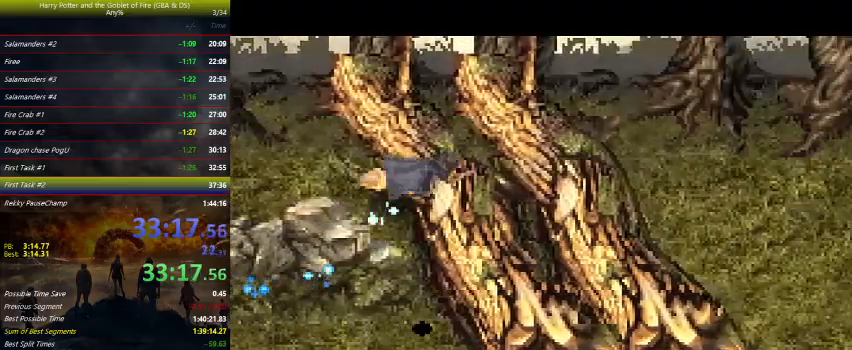
{"keys": ["right"], "events": [[67, "z", "up"]]}
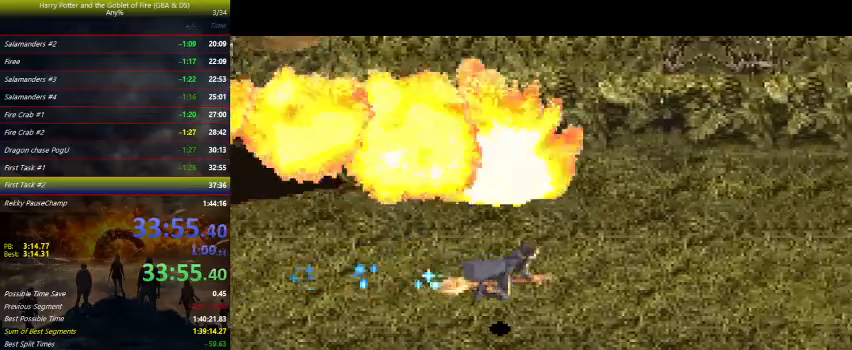
{"keys": ["right"], "events": []}
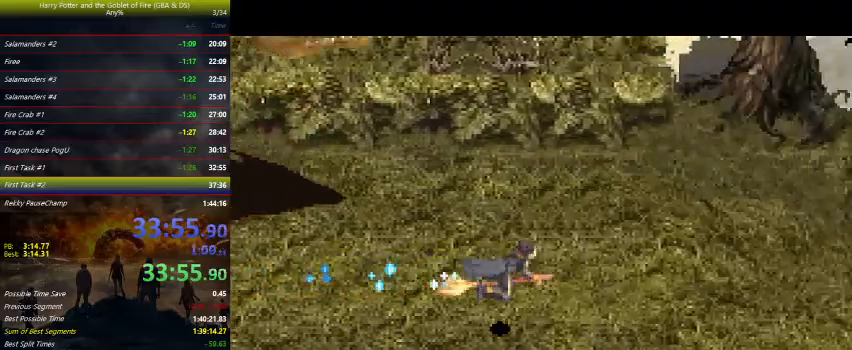
{"keys": ["right"], "events": []}